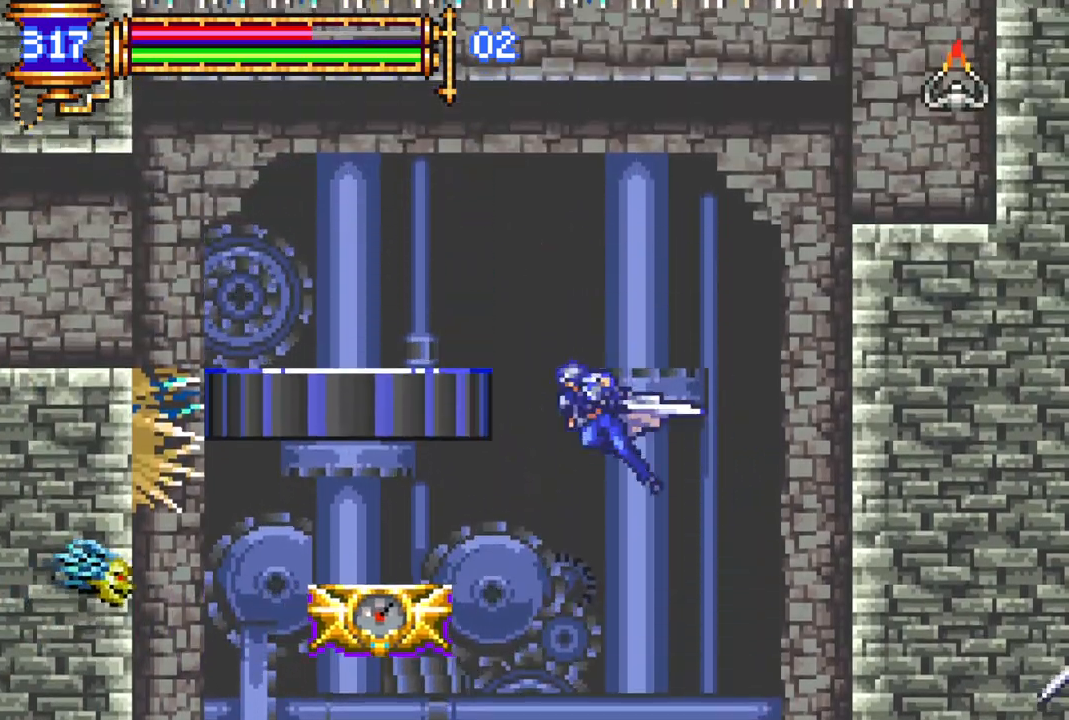
Gameplay with a controller (PlayStation layout); each line is a JSON object with the inputs held at the frame after it. "events" lists button and stick changes between this image and that frame as [ms after this image, input, new state], when the widget could be followed in between.
{"buttons": [], "left_stick": "center", "right_stick": "center", "events": [[83, "DPAD_LEFT", "up"], [300, "DPAD_LEFT", "down"], [367, "DPAD_LEFT", "up"]]}
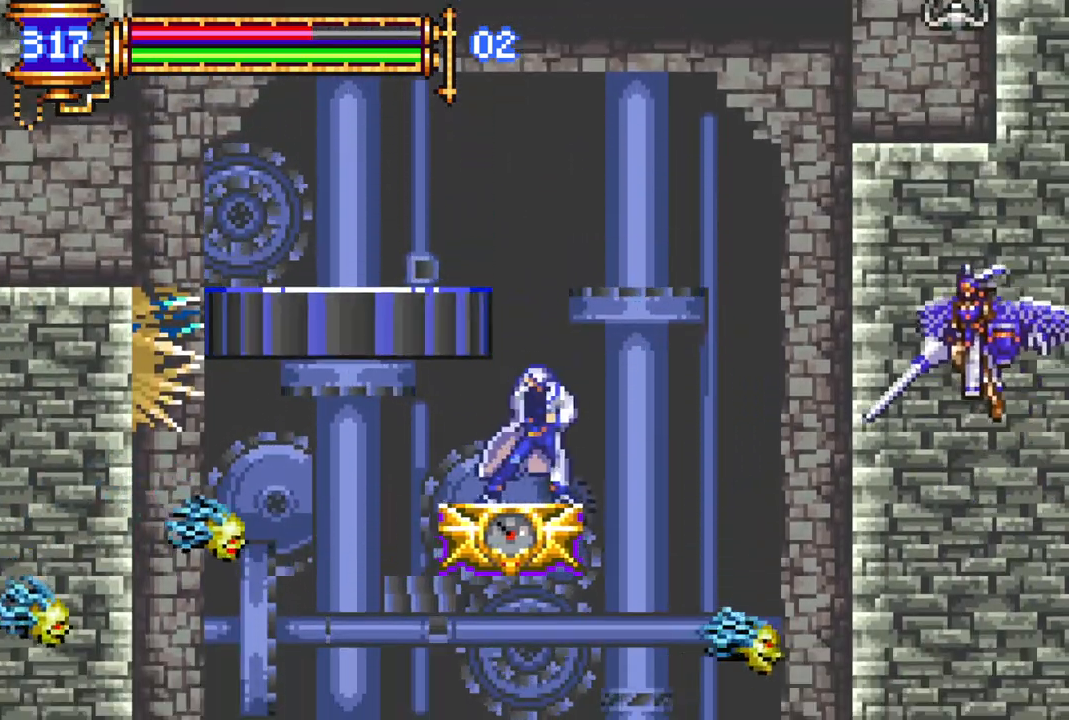
{"buttons": ["R1", "DPAD_LEFT"], "left_stick": "center", "right_stick": "center", "events": [[50, "DPAD_RIGHT", "down"], [83, "CROSS", "down"], [117, "DPAD_RIGHT", "up"], [233, "CROSS", "up"], [250, "DPAD_LEFT", "down"], [283, "CROSS", "down"], [333, "R1", "down"], [417, "CROSS", "up"]]}
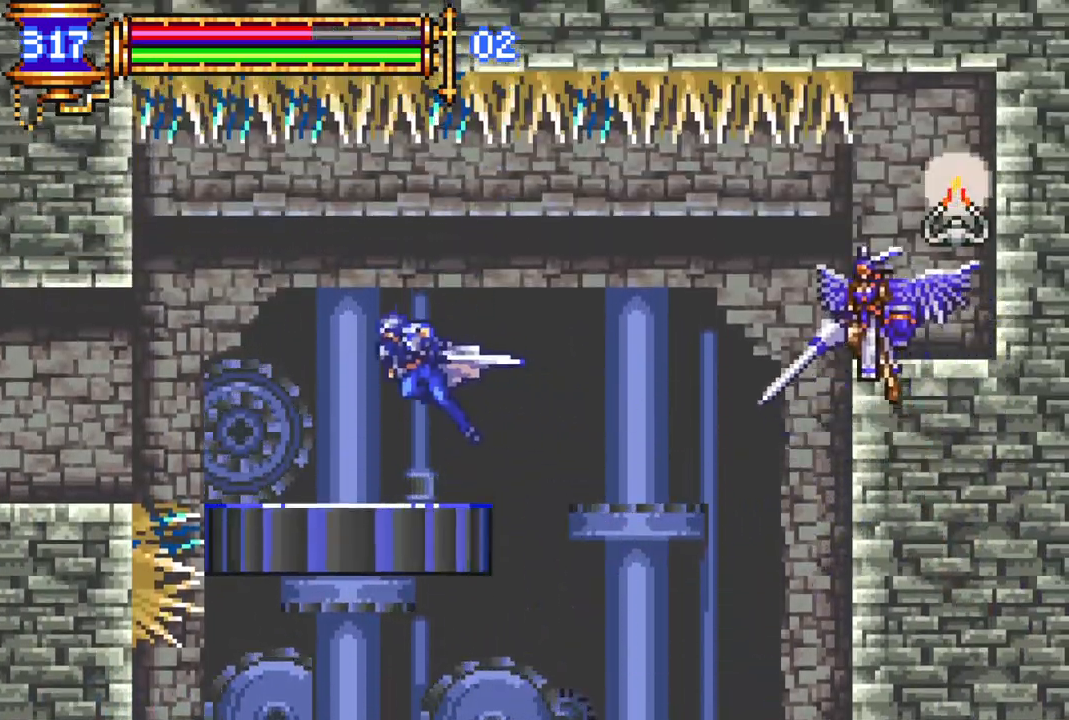
{"buttons": ["R1", "DPAD_LEFT"], "left_stick": "center", "right_stick": "center", "events": []}
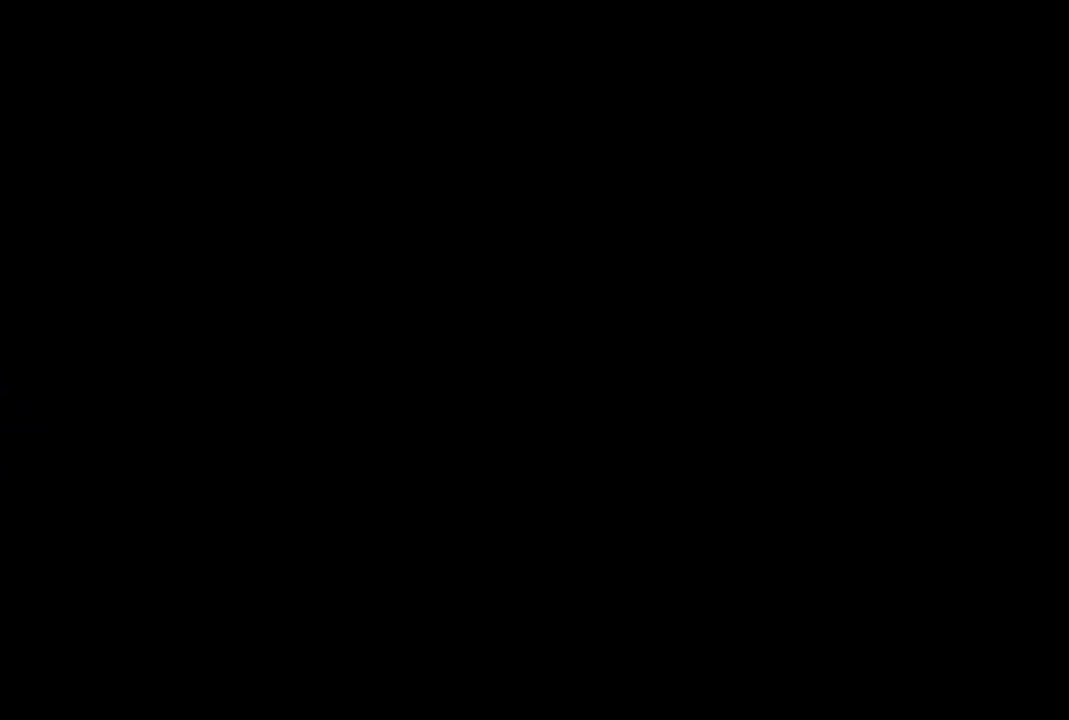
{"buttons": [], "left_stick": "center", "right_stick": "center", "events": [[400, "DPAD_LEFT", "up"], [433, "R1", "up"]]}
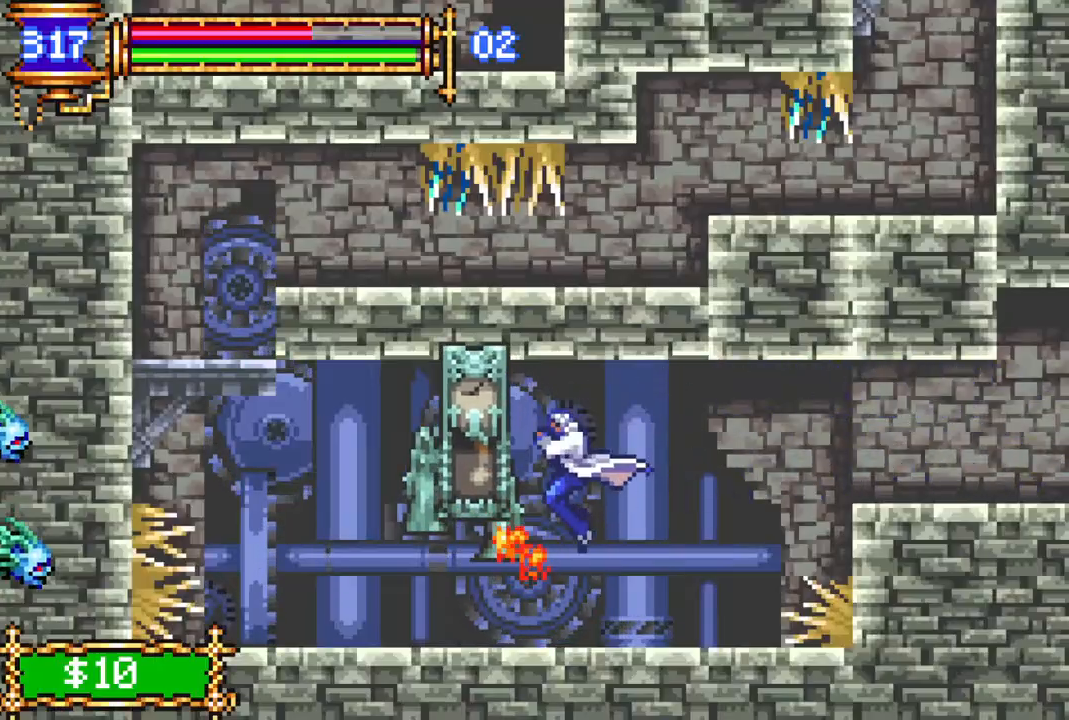
{"buttons": [], "left_stick": "center", "right_stick": "center", "events": [[133, "DPAD_LEFT", "down"], [250, "DPAD_LEFT", "up"], [367, "DPAD_LEFT", "down"], [483, "DPAD_LEFT", "up"]]}
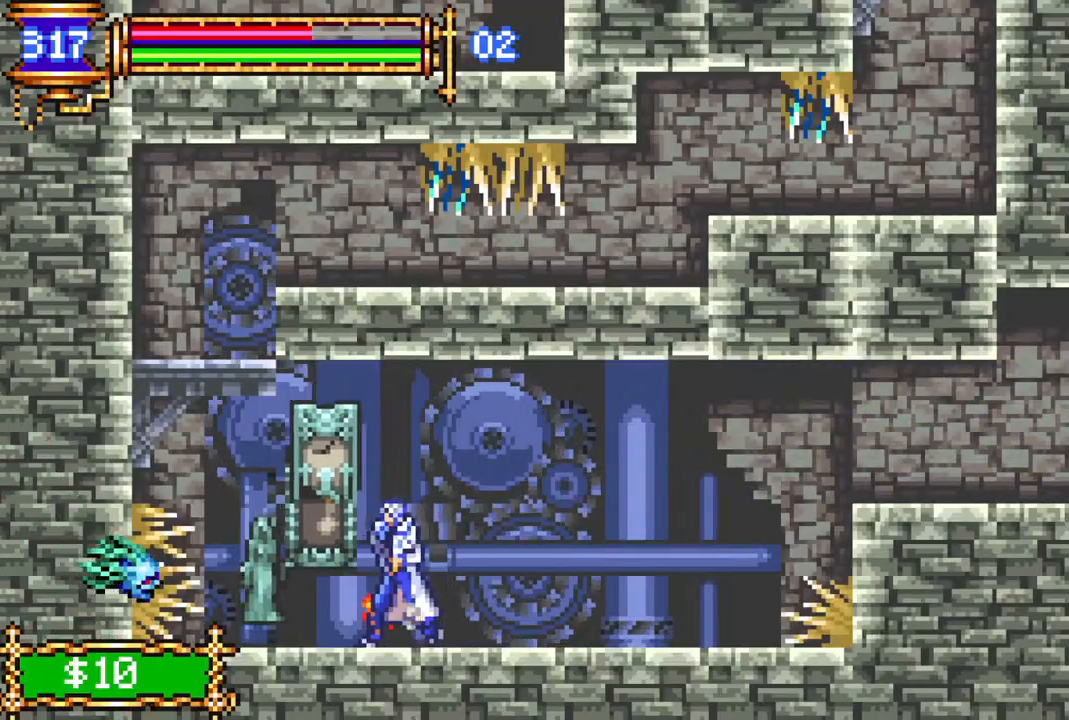
{"buttons": ["DPAD_LEFT"], "left_stick": "center", "right_stick": "center", "events": [[67, "DPAD_RIGHT", "down"], [450, "DPAD_RIGHT", "up"], [450, "DPAD_UP", "down"], [467, "DPAD_LEFT", "down"], [467, "DPAD_UP", "up"]]}
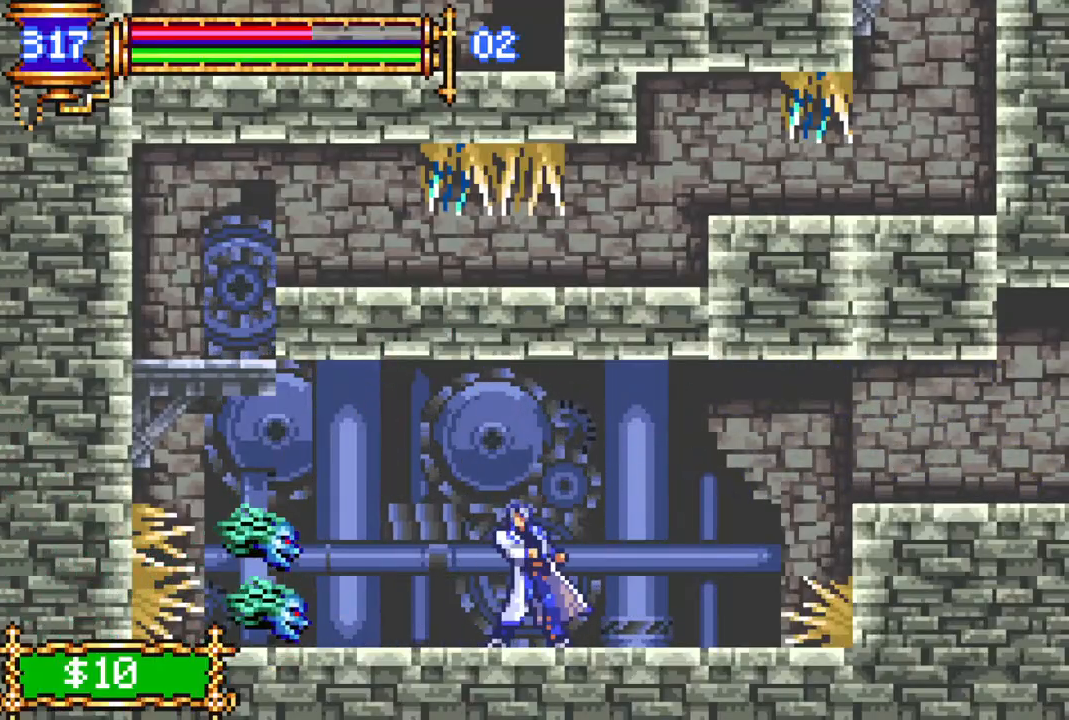
{"buttons": ["DPAD_DOWN"], "left_stick": "center", "right_stick": "center", "events": [[117, "CIRCLE", "down"], [133, "DPAD_DOWN", "down"], [133, "DPAD_LEFT", "up"], [217, "CIRCLE", "up"], [317, "CIRCLE", "down"], [417, "CIRCLE", "up"]]}
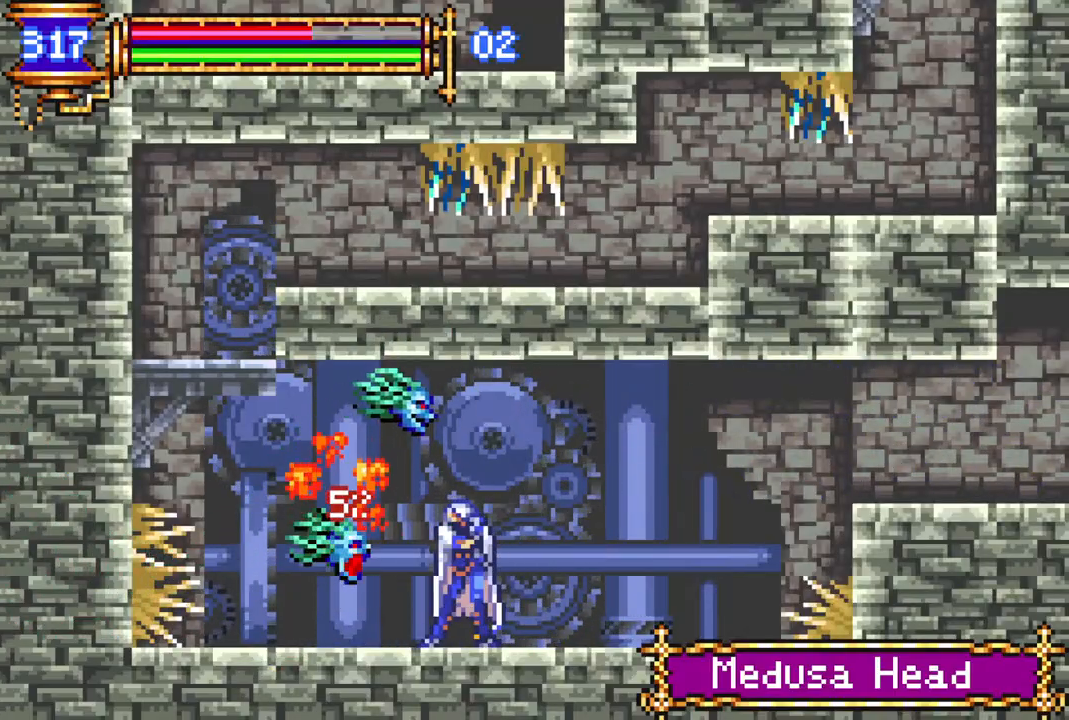
{"buttons": ["DPAD_LEFT"], "left_stick": "center", "right_stick": "center", "events": [[50, "DPAD_DOWN", "up"], [117, "DPAD_LEFT", "down"]]}
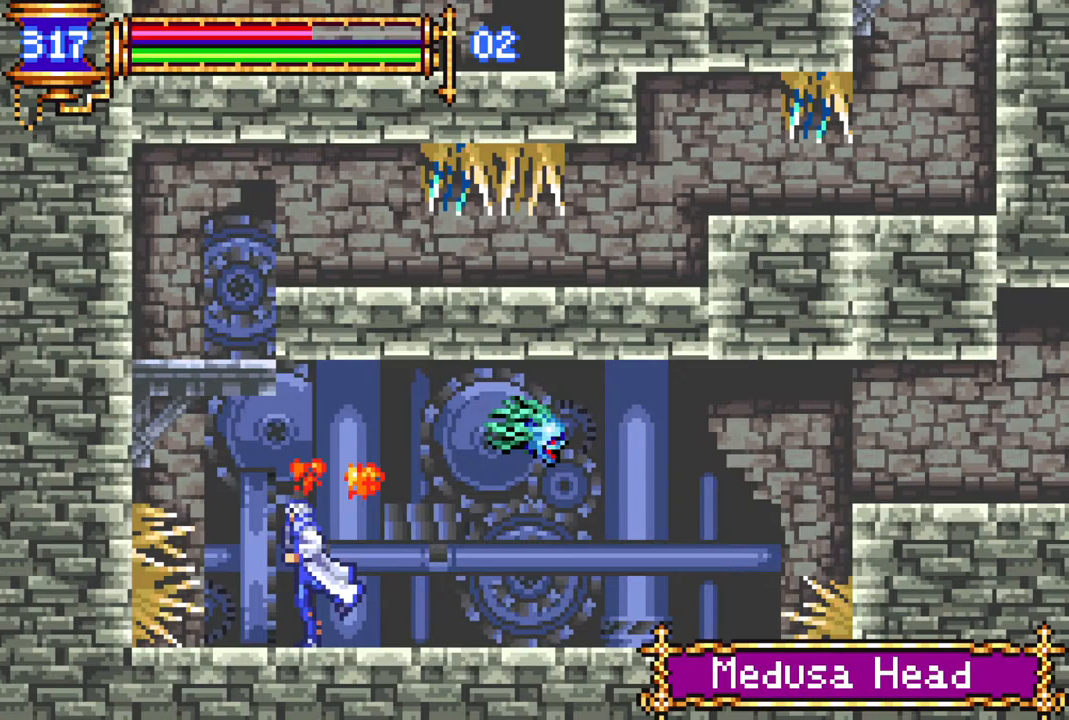
{"buttons": ["CROSS"], "left_stick": "center", "right_stick": "center", "events": [[17, "DPAD_LEFT", "up"], [100, "CROSS", "down"], [183, "DPAD_LEFT", "down"], [383, "DPAD_LEFT", "up"], [433, "CROSS", "up"], [500, "CROSS", "down"]]}
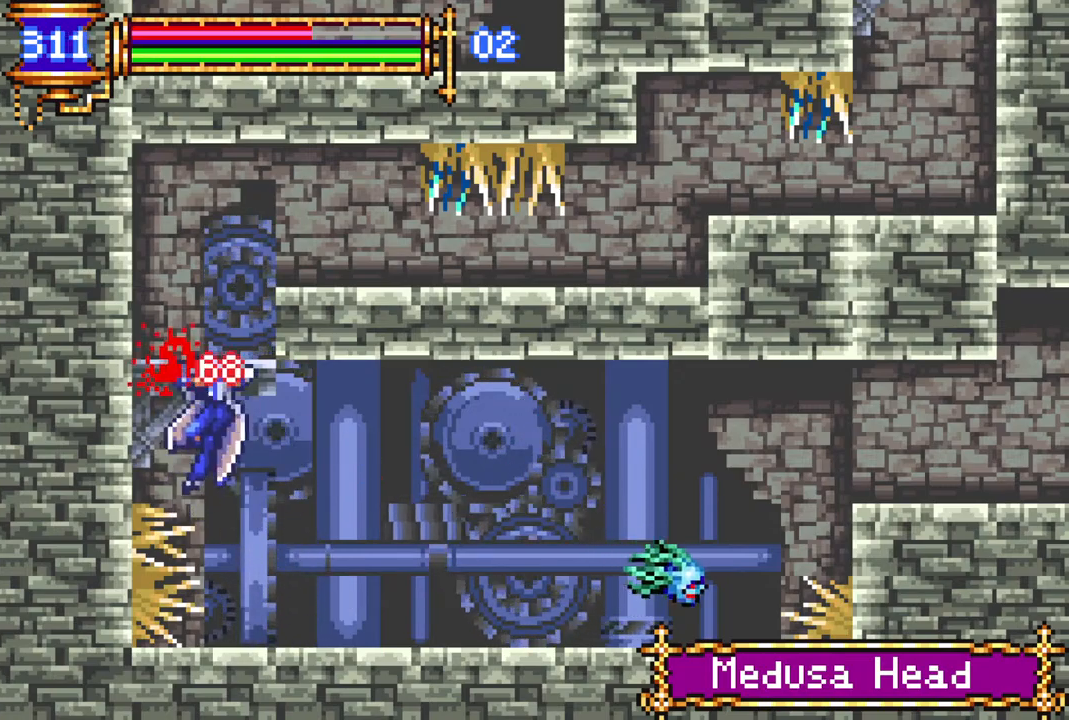
{"buttons": ["DPAD_LEFT"], "left_stick": "center", "right_stick": "center", "events": [[17, "DPAD_RIGHT", "down"], [183, "DPAD_RIGHT", "up"], [300, "CROSS", "up"], [500, "DPAD_LEFT", "down"]]}
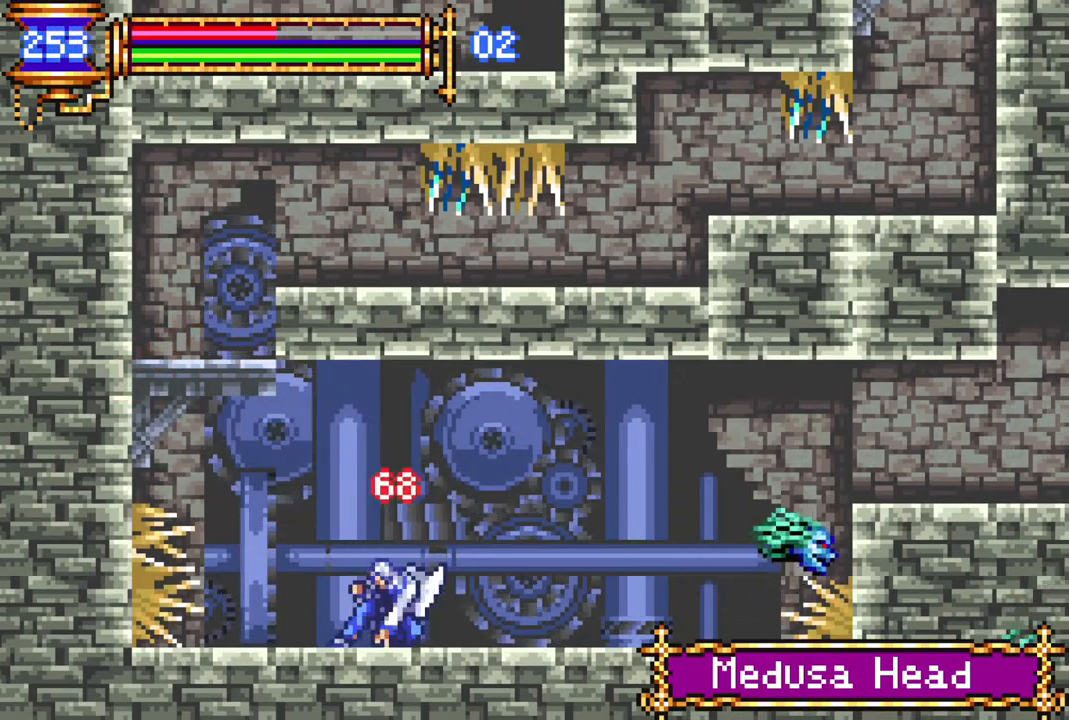
{"buttons": ["DPAD_LEFT"], "left_stick": "center", "right_stick": "center", "events": [[50, "DPAD_LEFT", "up"], [217, "DPAD_LEFT", "down"]]}
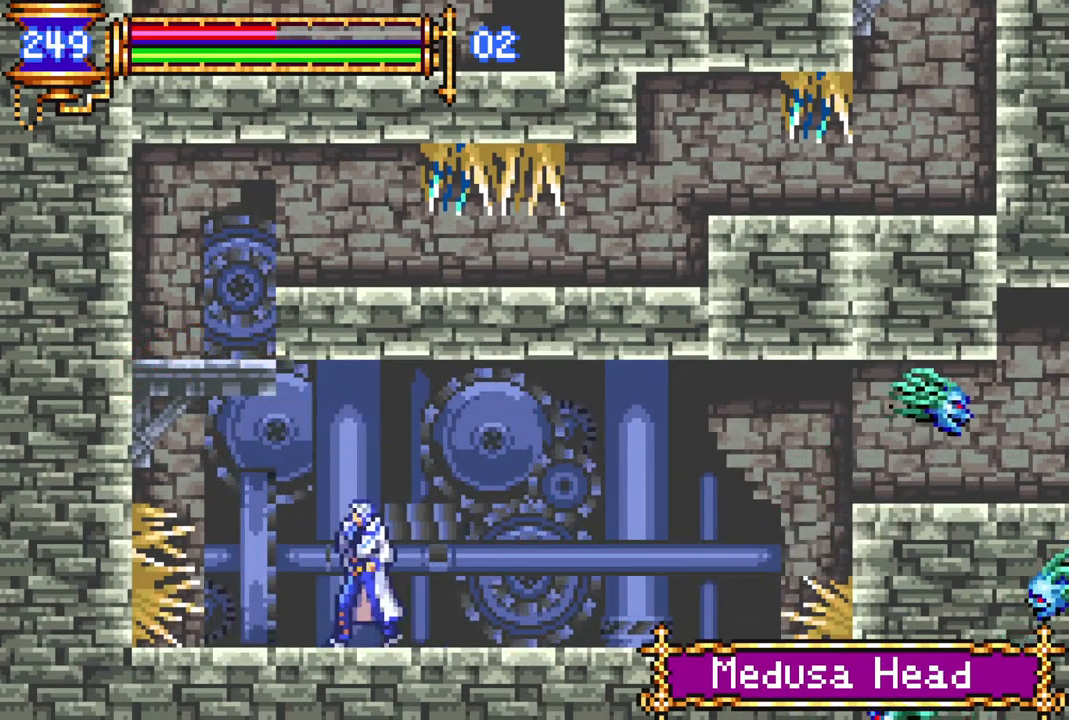
{"buttons": ["CROSS", "DPAD_LEFT"], "left_stick": "center", "right_stick": "center", "events": [[200, "DPAD_LEFT", "up"], [333, "CROSS", "down"], [467, "DPAD_LEFT", "down"]]}
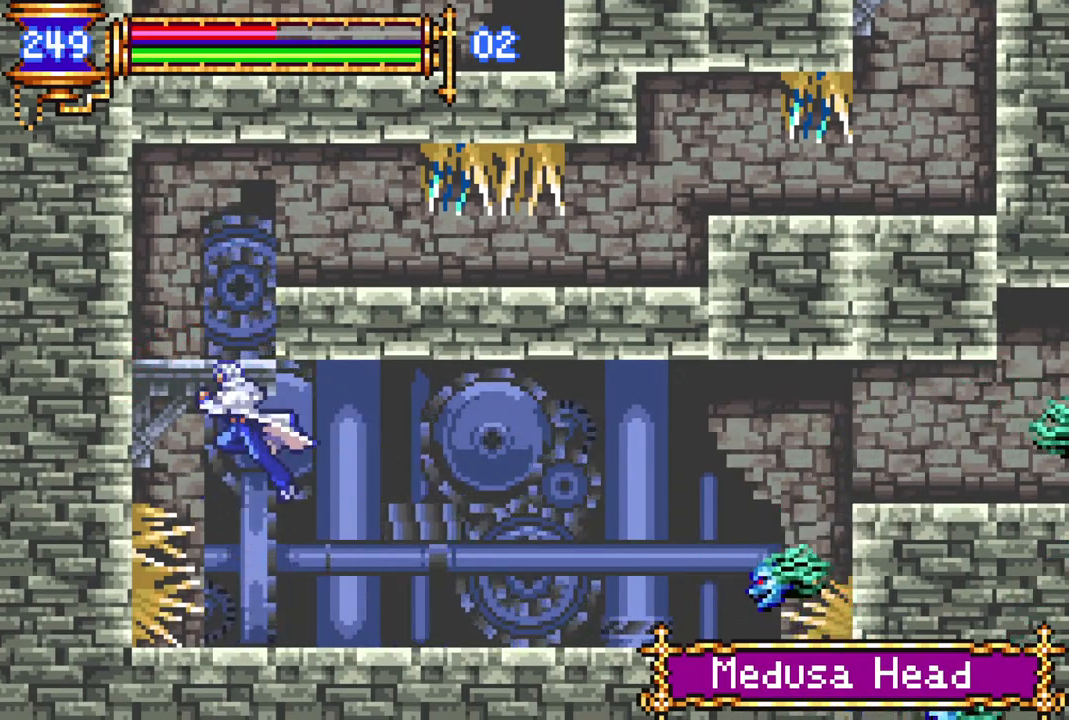
{"buttons": [], "left_stick": "center", "right_stick": "center", "events": [[100, "DPAD_LEFT", "up"], [133, "CROSS", "up"], [183, "CROSS", "down"], [283, "DPAD_RIGHT", "down"], [383, "CROSS", "up"], [400, "DPAD_RIGHT", "up"]]}
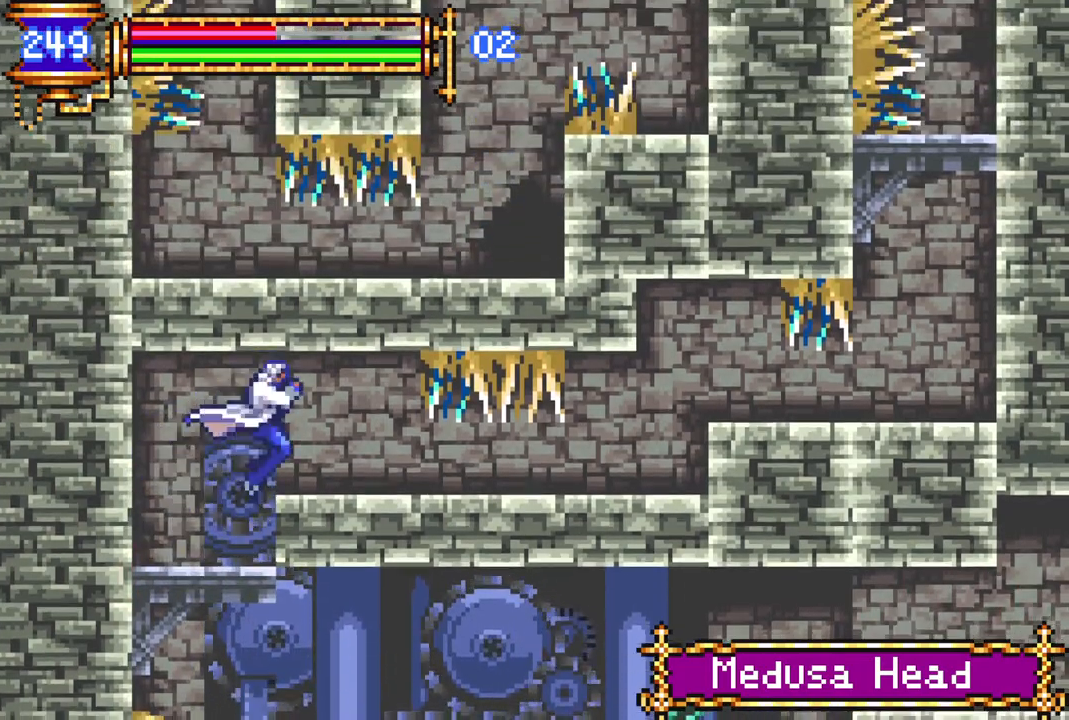
{"buttons": ["DPAD_RIGHT"], "left_stick": "center", "right_stick": "center", "events": [[267, "DPAD_RIGHT", "down"], [300, "CROSS", "down"], [400, "CROSS", "up"]]}
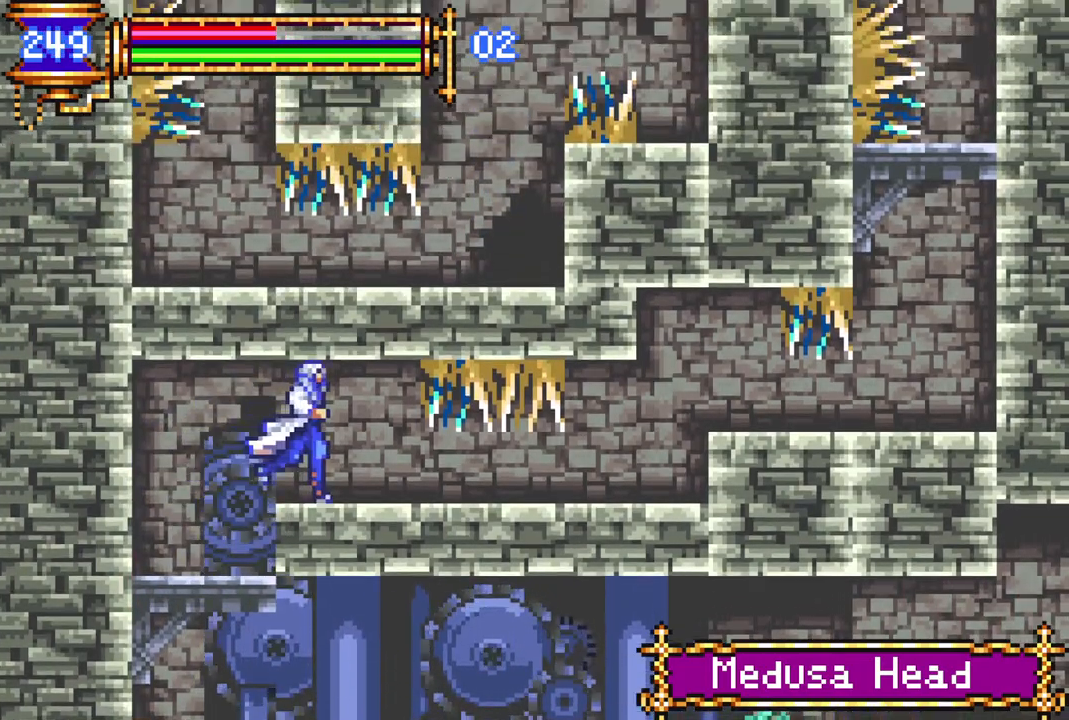
{"buttons": ["DPAD_DOWN"], "left_stick": "center", "right_stick": "center", "events": [[33, "DPAD_RIGHT", "up"], [267, "DPAD_DOWN", "down"], [317, "CROSS", "down"], [400, "CROSS", "up"]]}
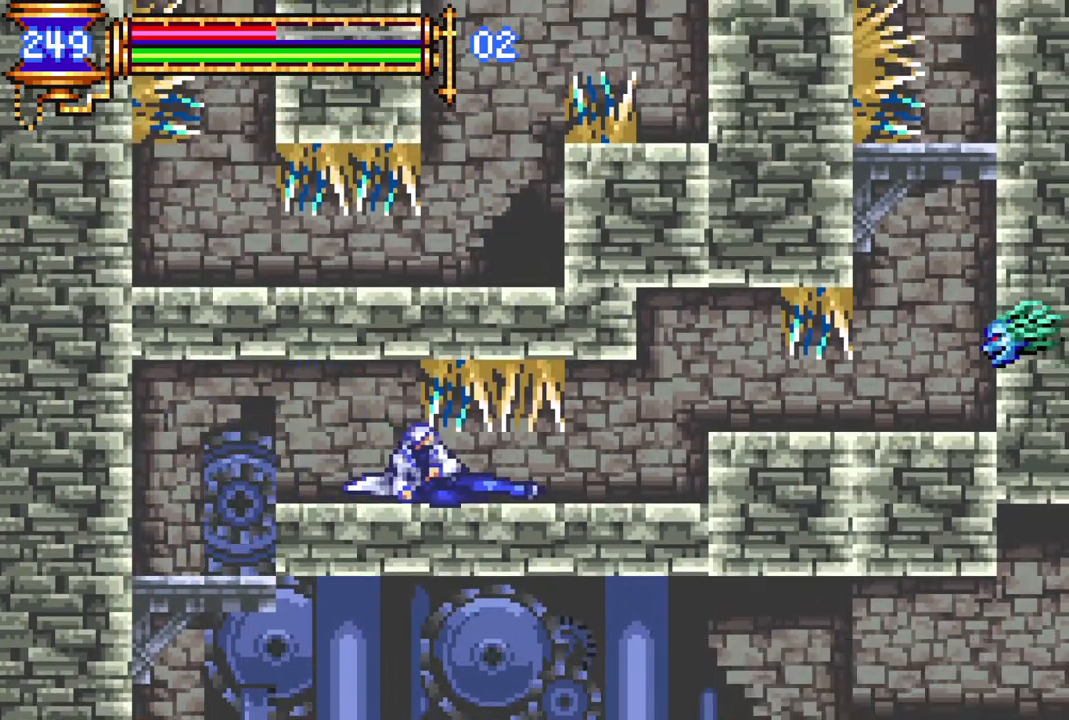
{"buttons": ["DPAD_DOWN"], "left_stick": "center", "right_stick": "center", "events": [[250, "CROSS", "down"], [300, "CROSS", "up"], [383, "CROSS", "down"], [450, "CROSS", "up"]]}
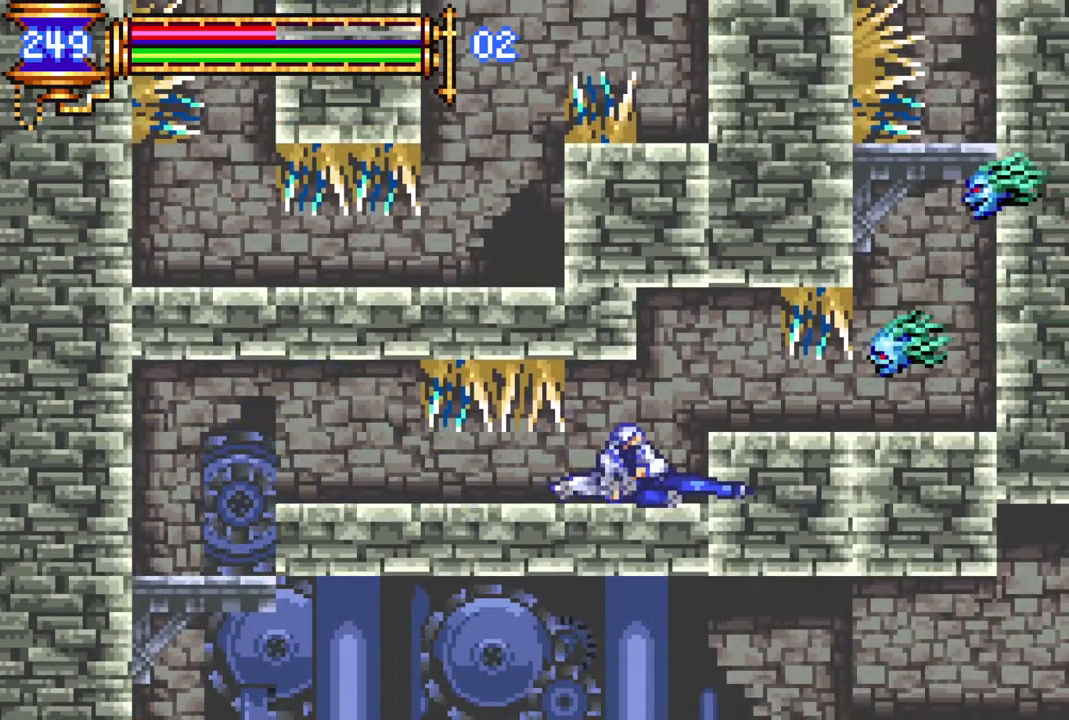
{"buttons": ["CIRCLE", "DPAD_DOWN"], "left_stick": "center", "right_stick": "center", "events": [[50, "CROSS", "down"], [83, "CROSS", "up"], [483, "CIRCLE", "down"]]}
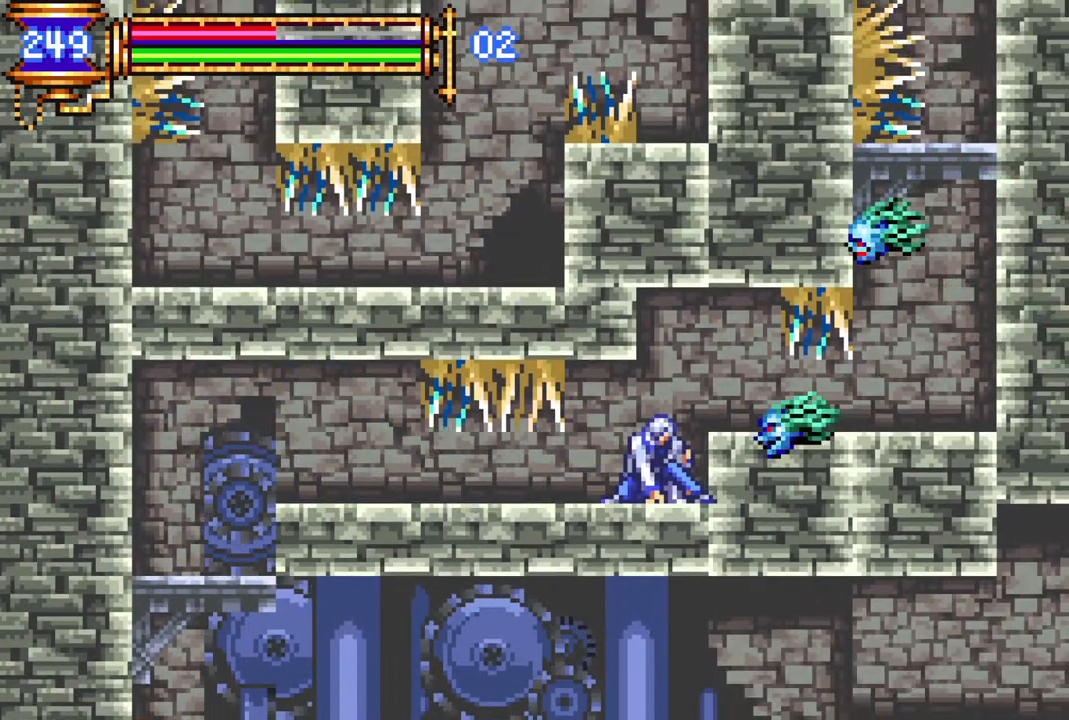
{"buttons": ["DPAD_DOWN"], "left_stick": "center", "right_stick": "center", "events": [[50, "CIRCLE", "up"], [117, "CIRCLE", "down"], [200, "CIRCLE", "up"]]}
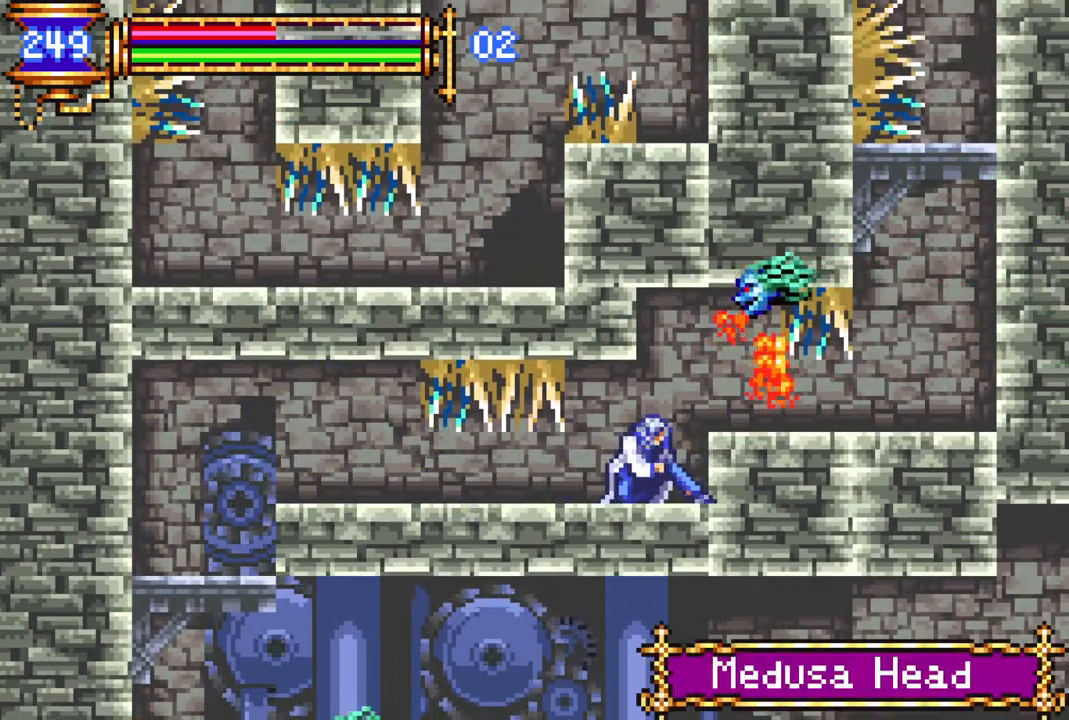
{"buttons": ["DPAD_DOWN"], "left_stick": "center", "right_stick": "center", "events": []}
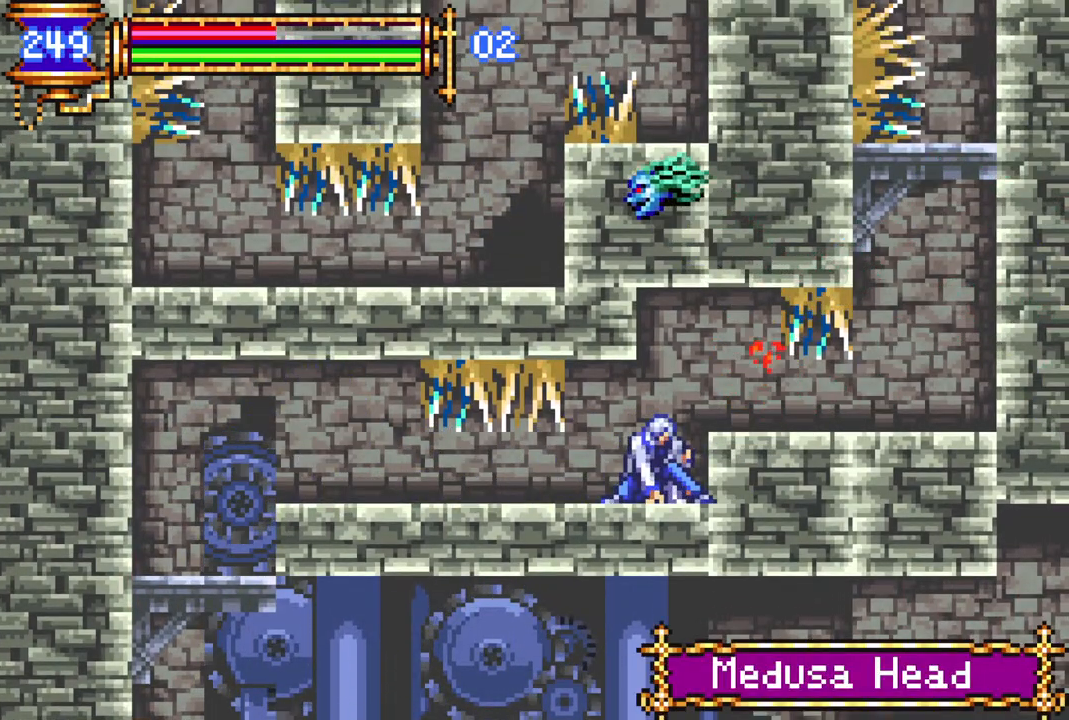
{"buttons": [], "left_stick": "center", "right_stick": "center", "events": [[350, "DPAD_DOWN", "up"], [350, "DPAD_RIGHT", "down"], [417, "DPAD_RIGHT", "up"]]}
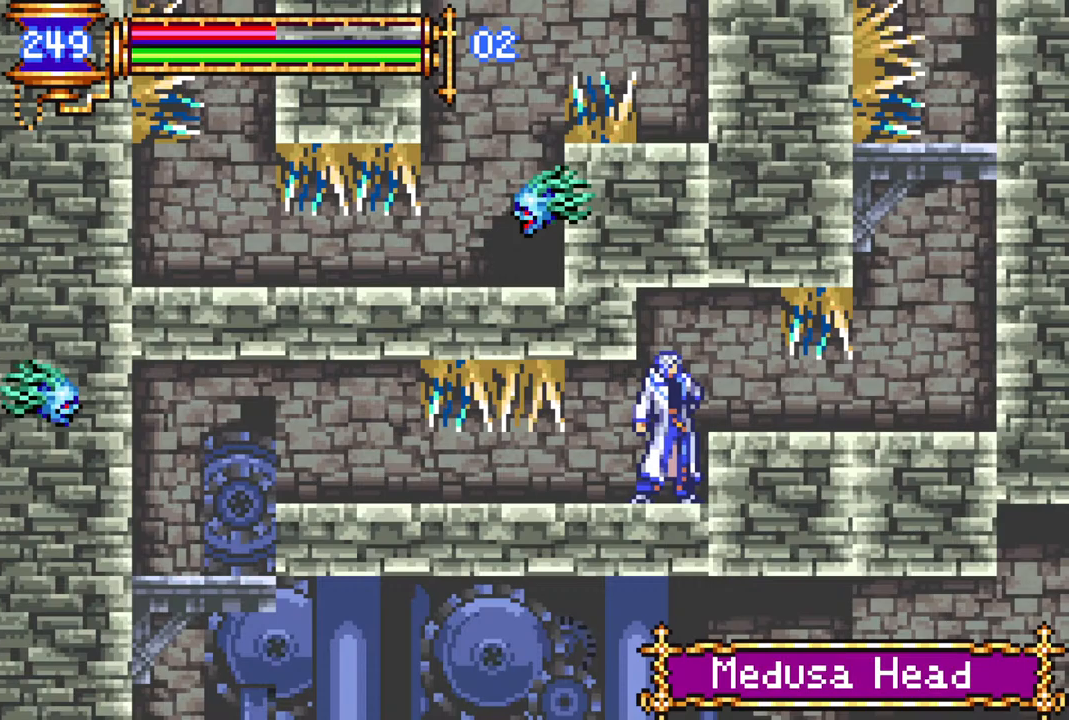
{"buttons": [], "left_stick": "center", "right_stick": "center", "events": [[200, "CROSS", "down"], [200, "DPAD_RIGHT", "down"], [317, "CROSS", "up"], [450, "DPAD_RIGHT", "up"]]}
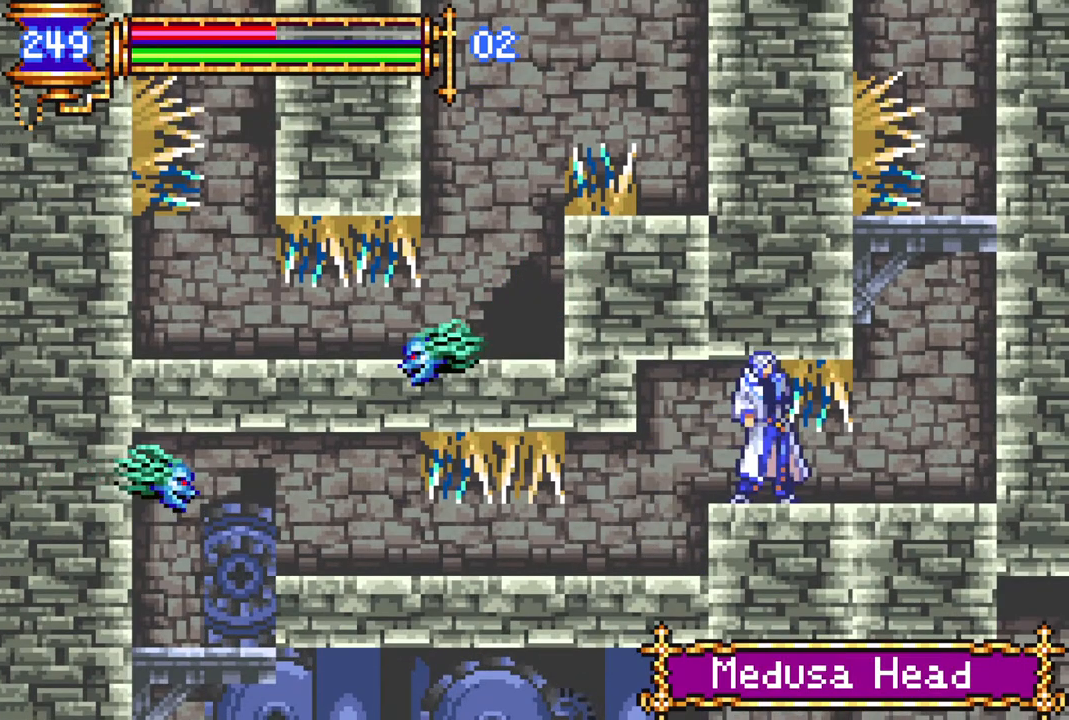
{"buttons": ["DPAD_DOWN"], "left_stick": "center", "right_stick": "center", "events": [[100, "DPAD_DOWN", "down"], [333, "CROSS", "down"], [467, "CROSS", "up"]]}
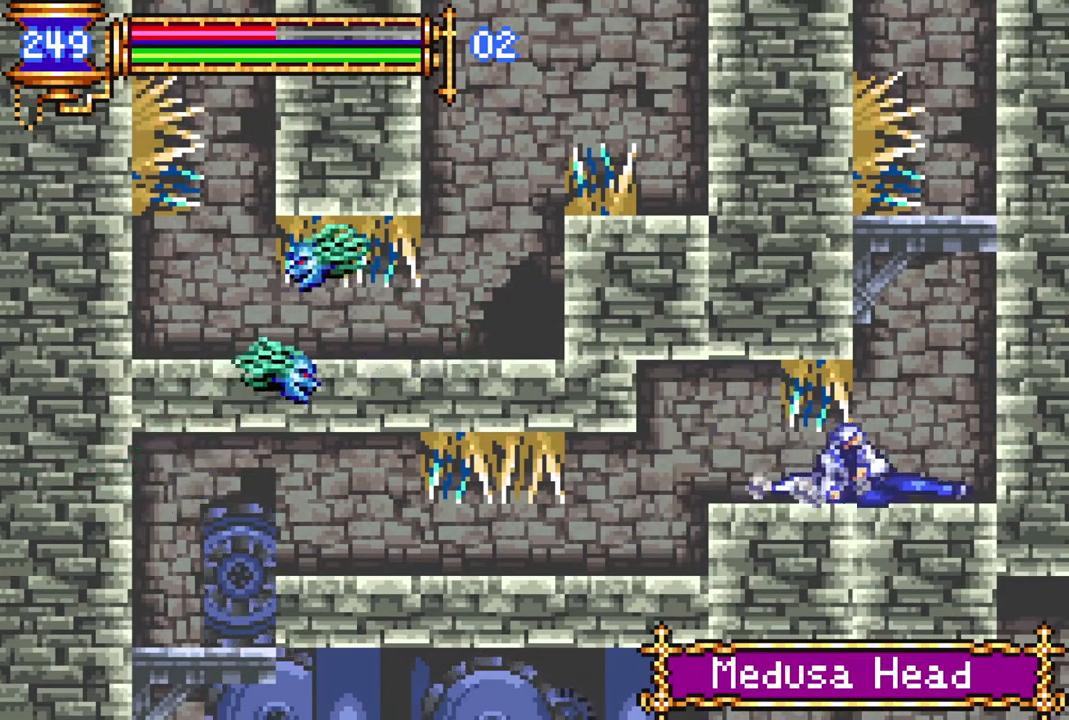
{"buttons": ["CROSS", "DPAD_RIGHT"], "left_stick": "center", "right_stick": "center", "events": [[100, "DPAD_DOWN", "up"], [233, "DPAD_RIGHT", "down"], [450, "CROSS", "down"]]}
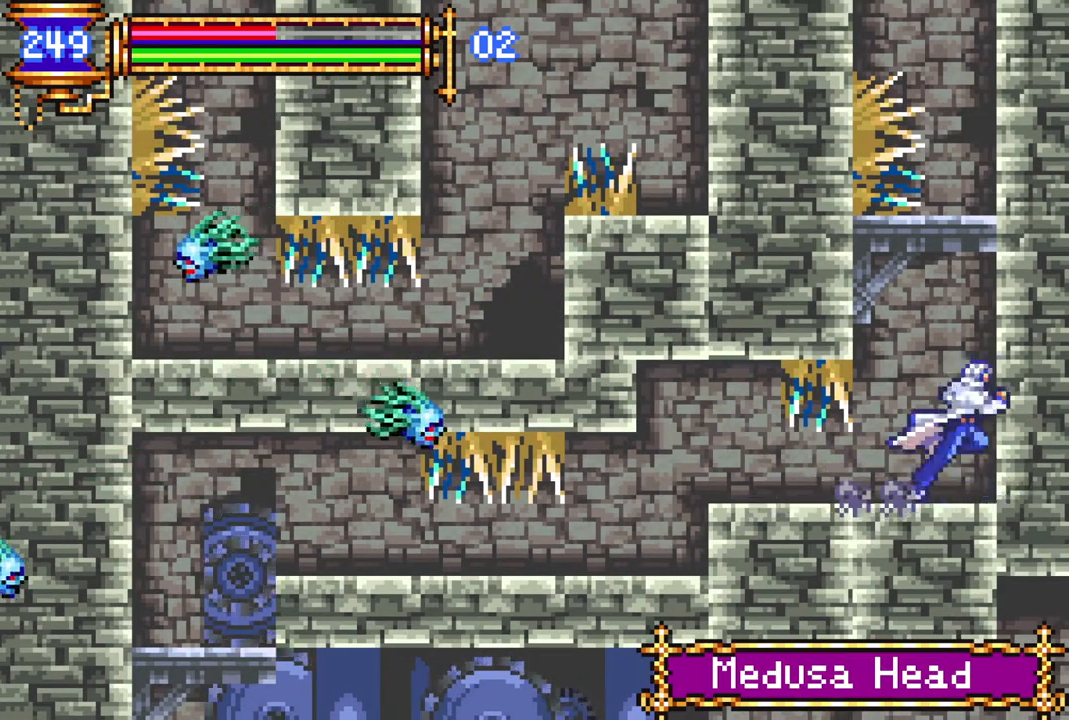
{"buttons": ["DPAD_RIGHT"], "left_stick": "center", "right_stick": "center", "events": [[267, "CROSS", "up"], [333, "CROSS", "down"], [417, "CROSS", "up"]]}
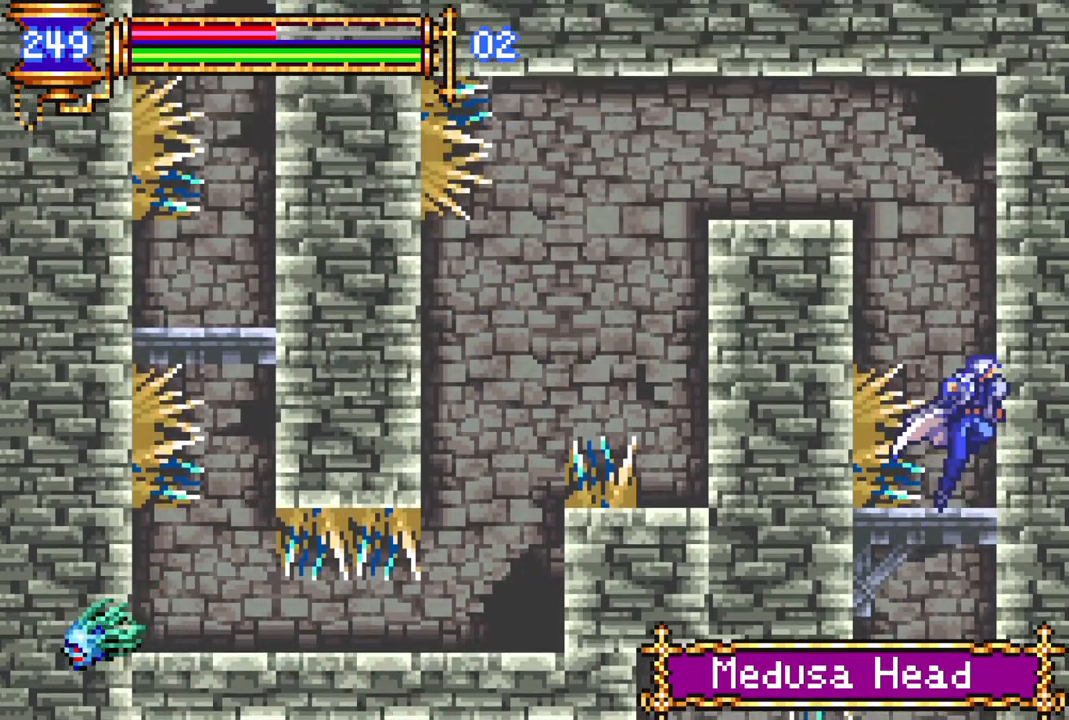
{"buttons": ["CROSS"], "left_stick": "center", "right_stick": "center", "events": [[217, "DPAD_RIGHT", "up"], [250, "CROSS", "down"]]}
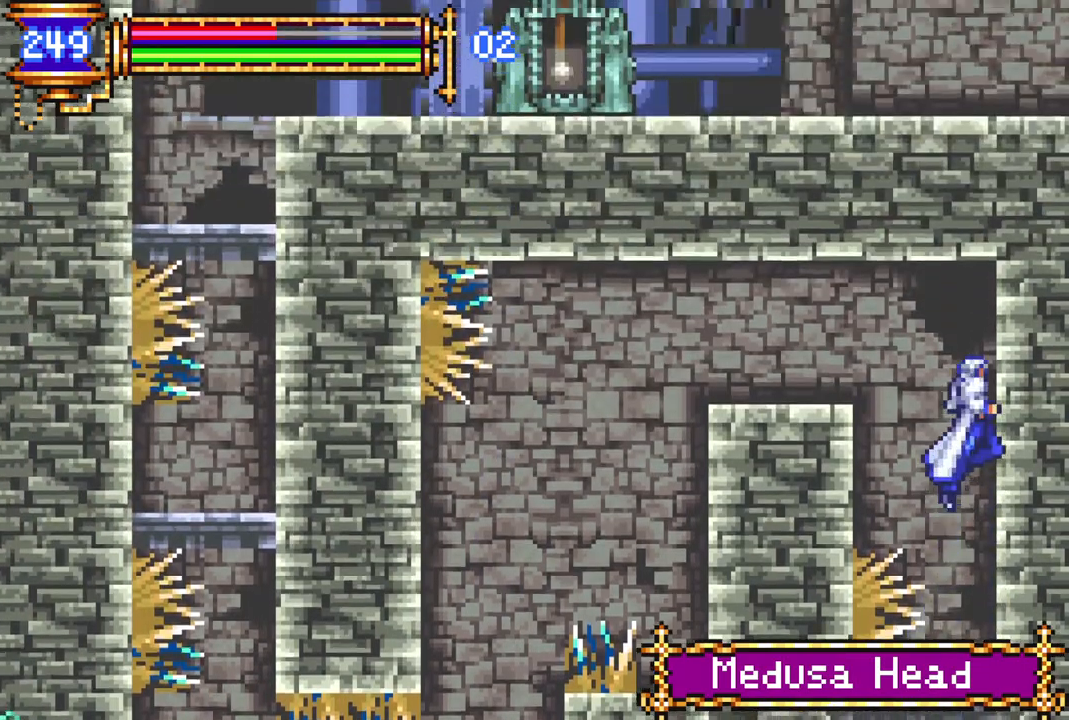
{"buttons": ["DPAD_LEFT"], "left_stick": "center", "right_stick": "center", "events": [[17, "DPAD_LEFT", "down"], [50, "CROSS", "up"], [83, "CROSS", "down"], [217, "CROSS", "up"]]}
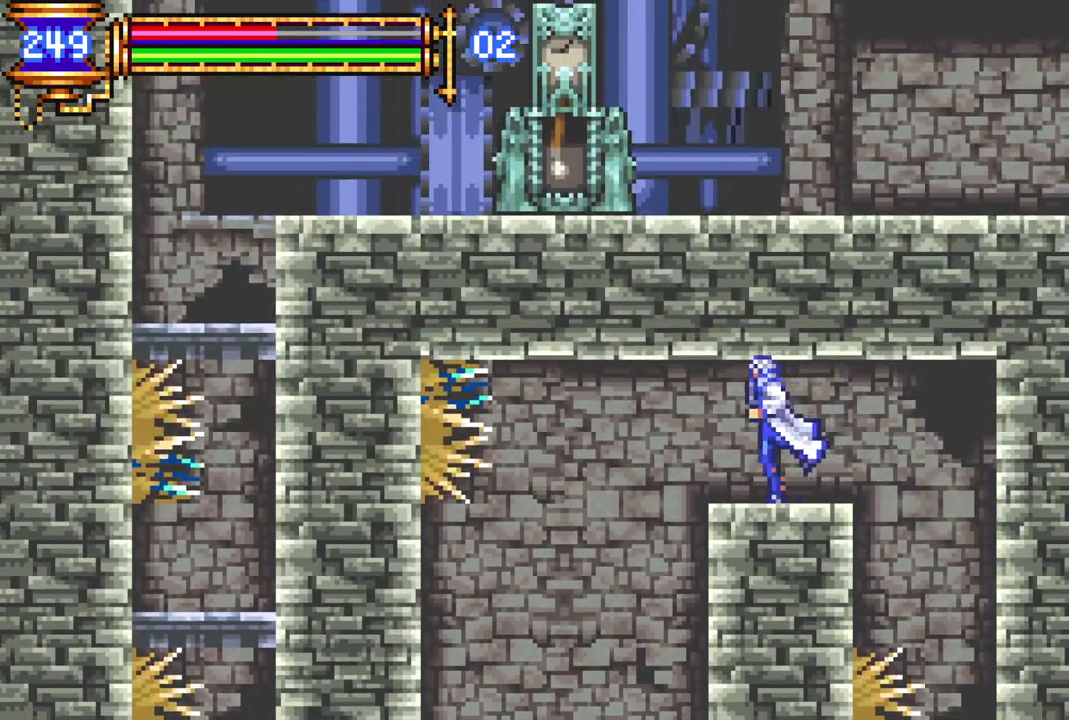
{"buttons": [], "left_stick": "center", "right_stick": "center", "events": [[67, "DPAD_LEFT", "up"], [117, "DPAD_LEFT", "down"], [483, "DPAD_LEFT", "up"]]}
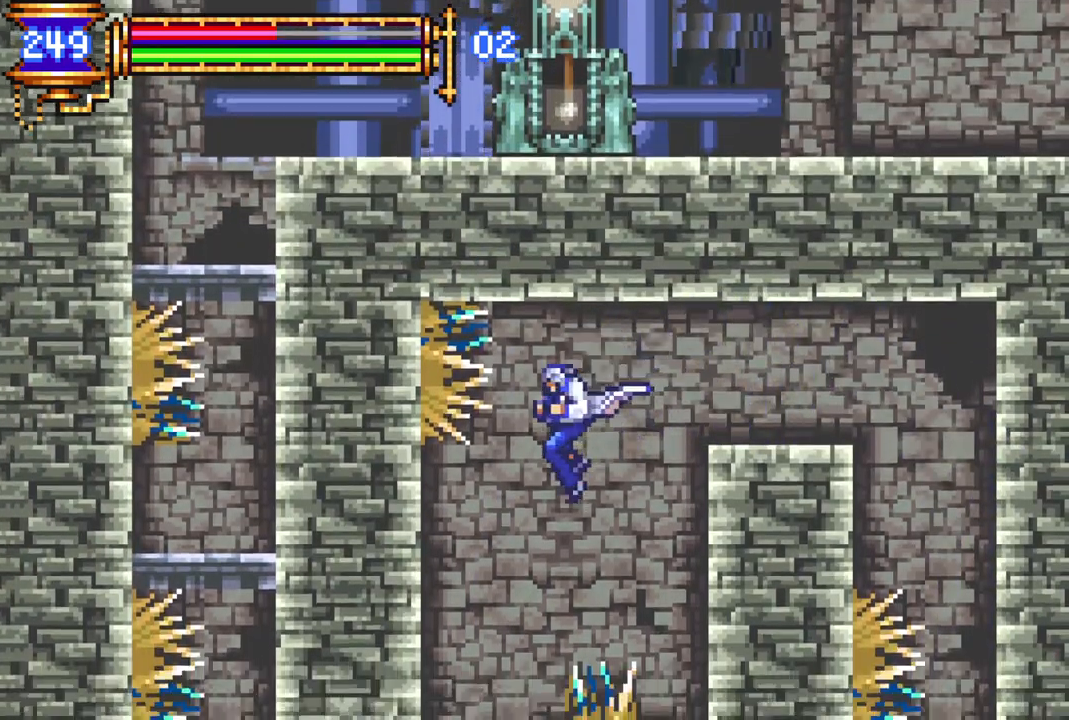
{"buttons": [], "left_stick": "center", "right_stick": "center", "events": [[83, "DPAD_LEFT", "down"], [300, "DPAD_LEFT", "up"]]}
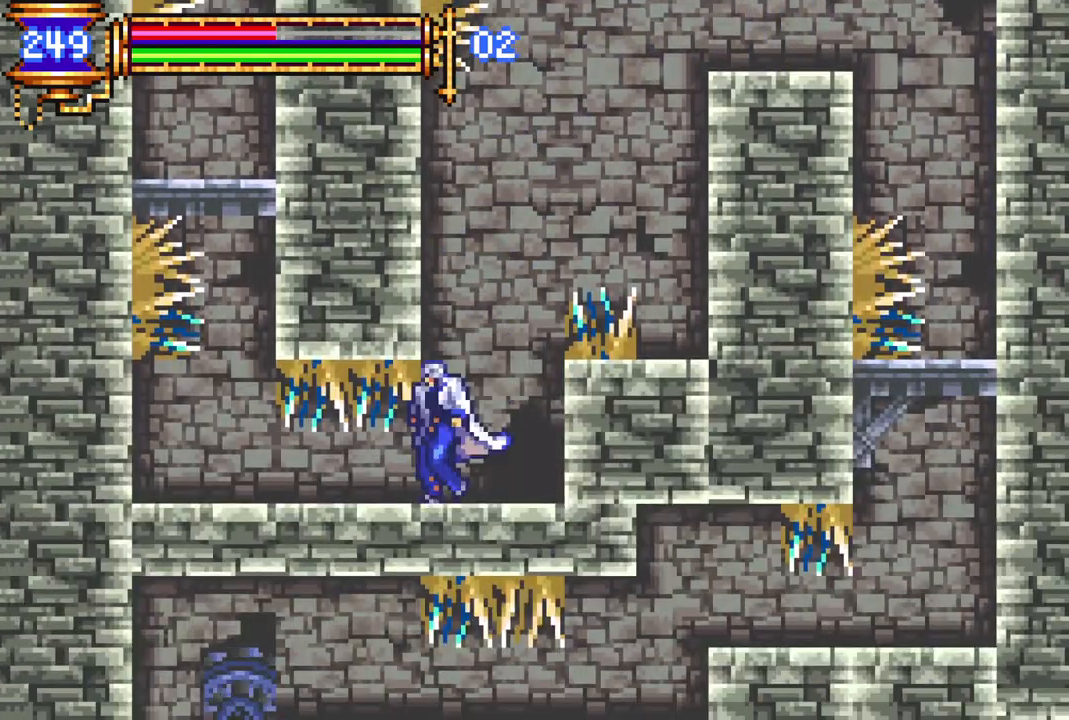
{"buttons": ["DPAD_LEFT"], "left_stick": "center", "right_stick": "center", "events": [[150, "DPAD_RIGHT", "down"], [283, "DPAD_RIGHT", "up"], [467, "DPAD_LEFT", "down"]]}
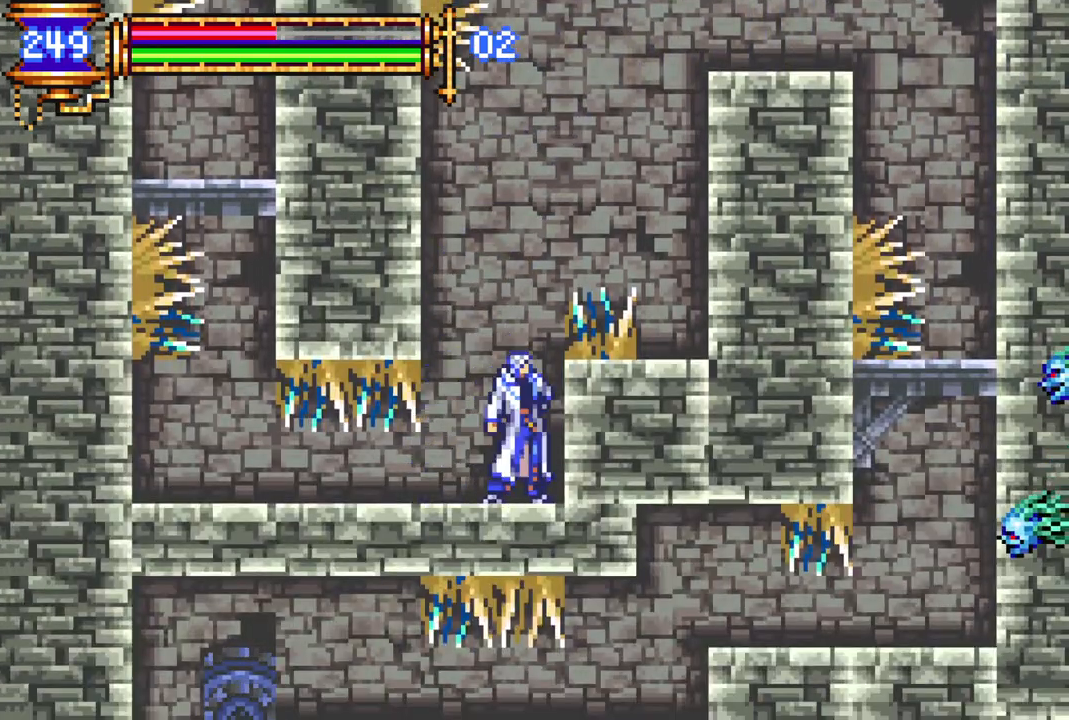
{"buttons": ["DPAD_DOWN"], "left_stick": "center", "right_stick": "center", "events": [[17, "DPAD_LEFT", "up"], [233, "DPAD_DOWN", "down"], [300, "CROSS", "down"], [450, "CROSS", "up"]]}